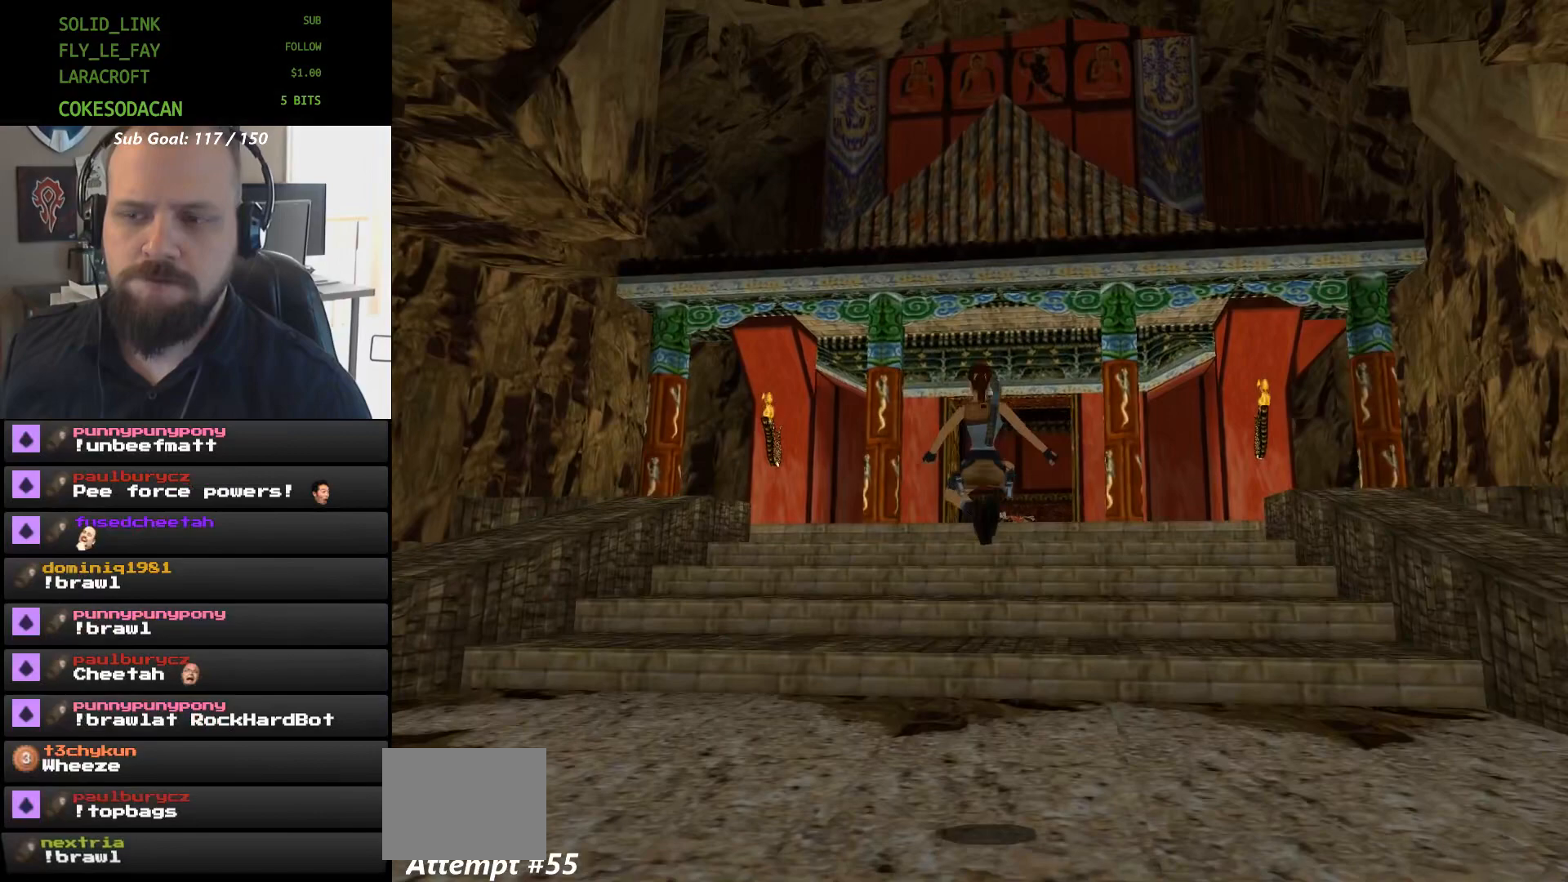
Gameplay with a controller (Xbox layout); each line is a JSON object with the inputs held at the frame after it (dt_ms = milliseconds from this image to that frame). "events" lists button and stick changes between this image and that frame as [ms after this image, input, new state], when the widget could be followed in between. Not read: DPAD_UP HOME L2 L3 R2 R3 left_stick right_stick.
{"dt_ms": 500, "buttons": []}
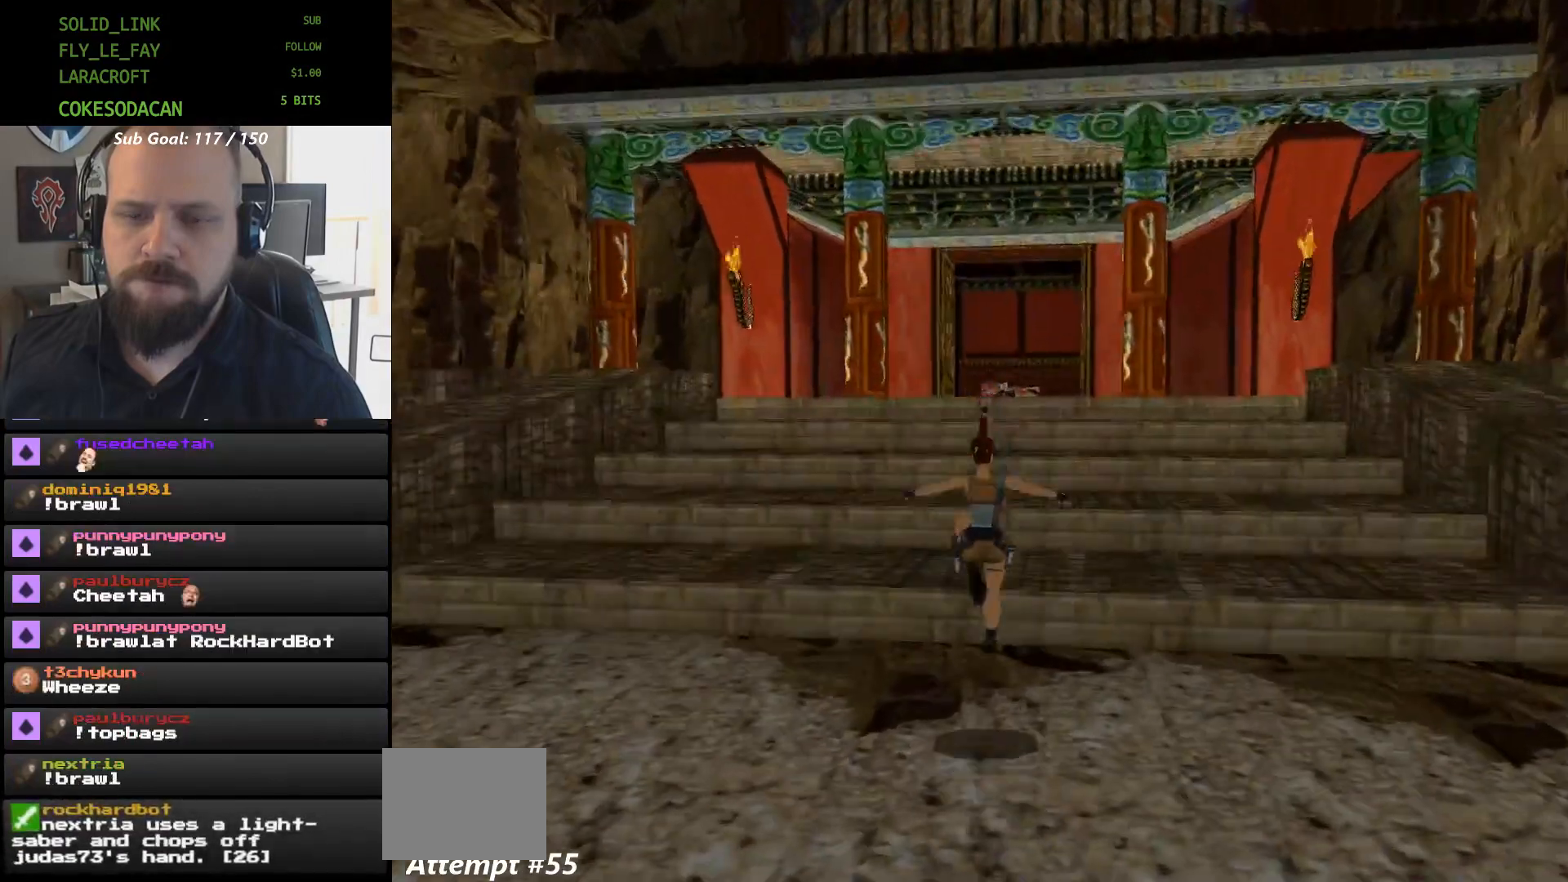
{"dt_ms": 1000, "buttons": ["X"]}
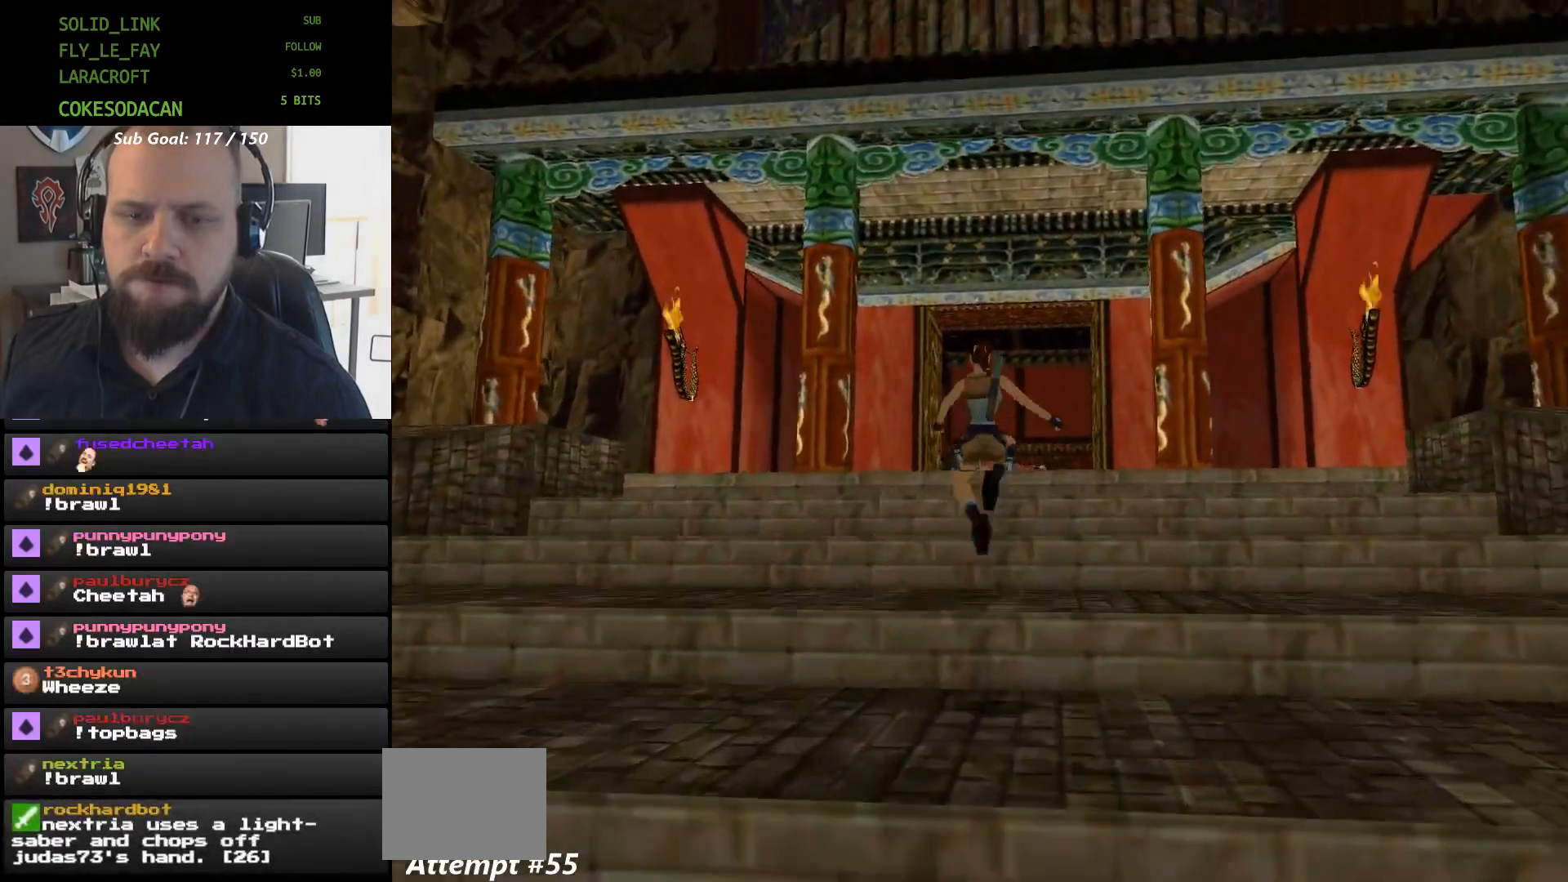
{"dt_ms": 500, "buttons": [], "events": [[333, "X", "up"]]}
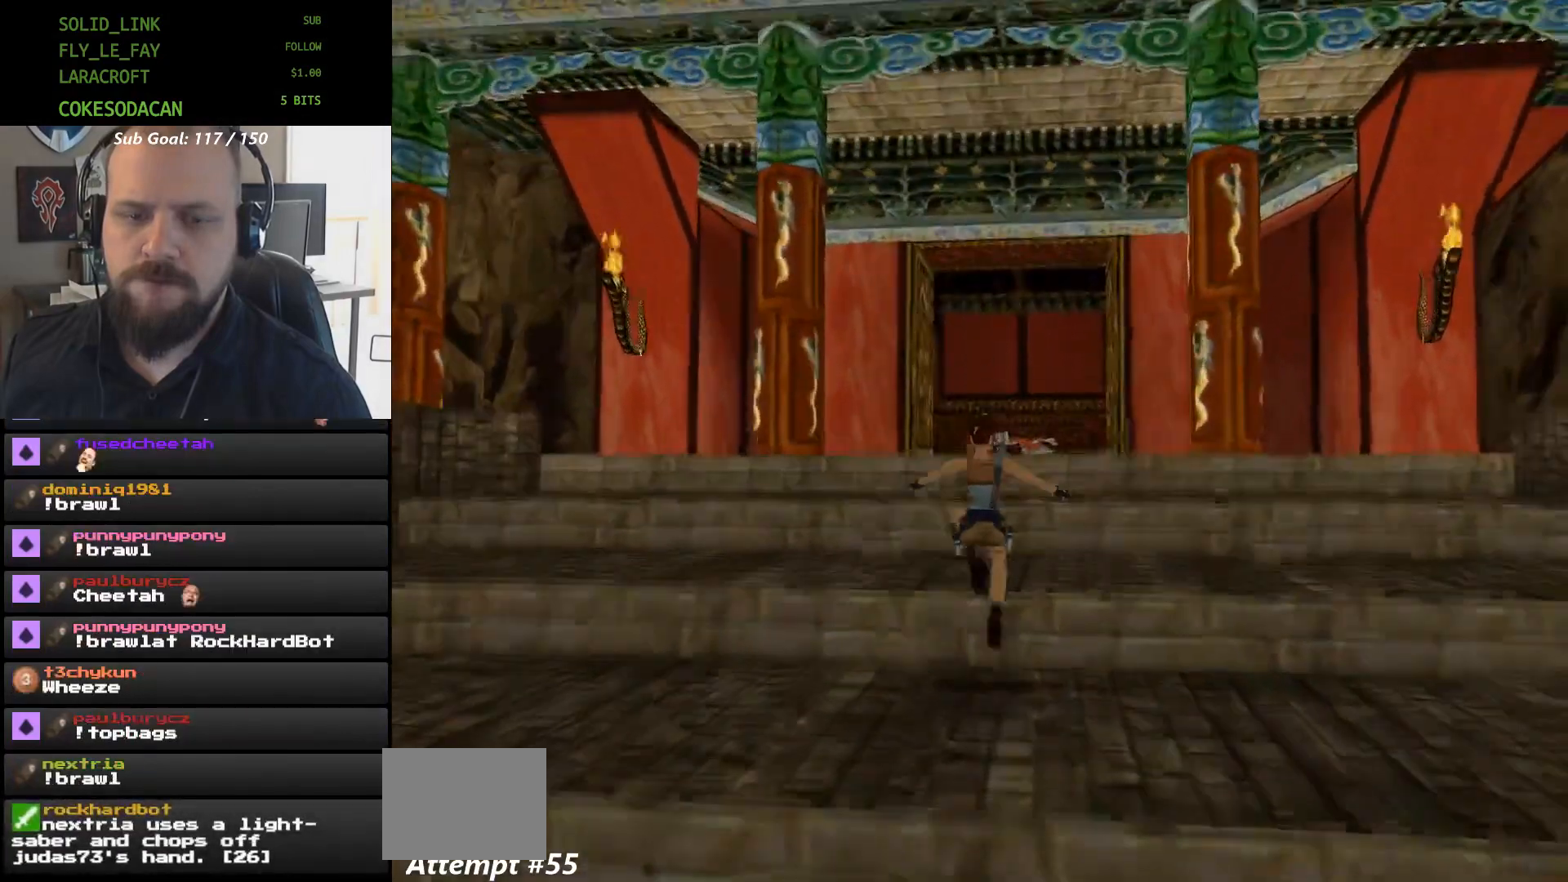
{"dt_ms": 500, "buttons": ["X"], "events": [[333, "X", "down"]]}
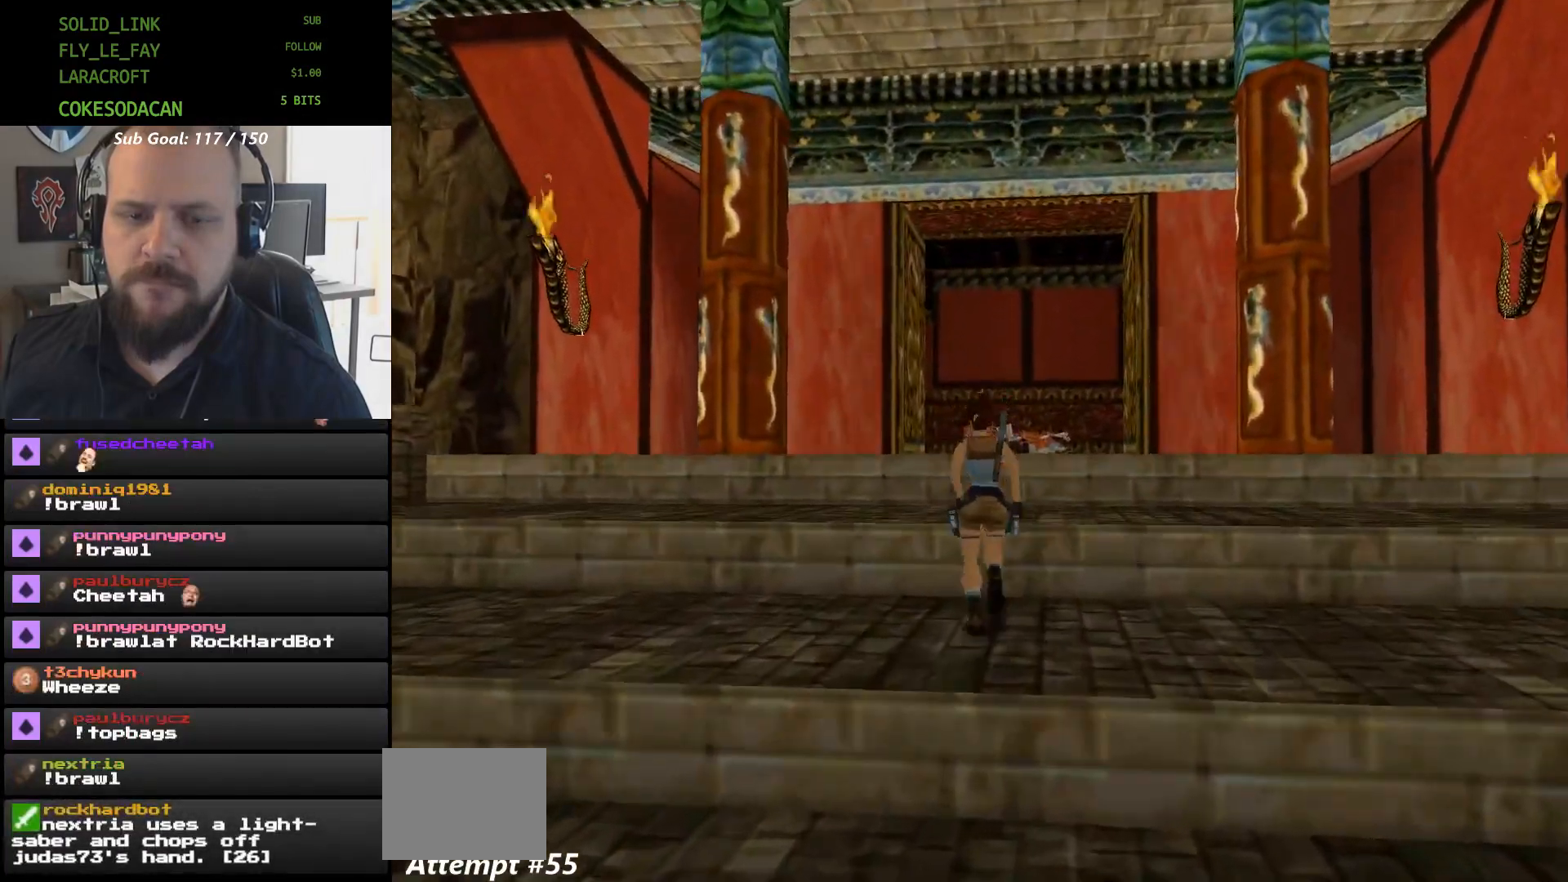
{"dt_ms": 500, "buttons": ["X"], "events": []}
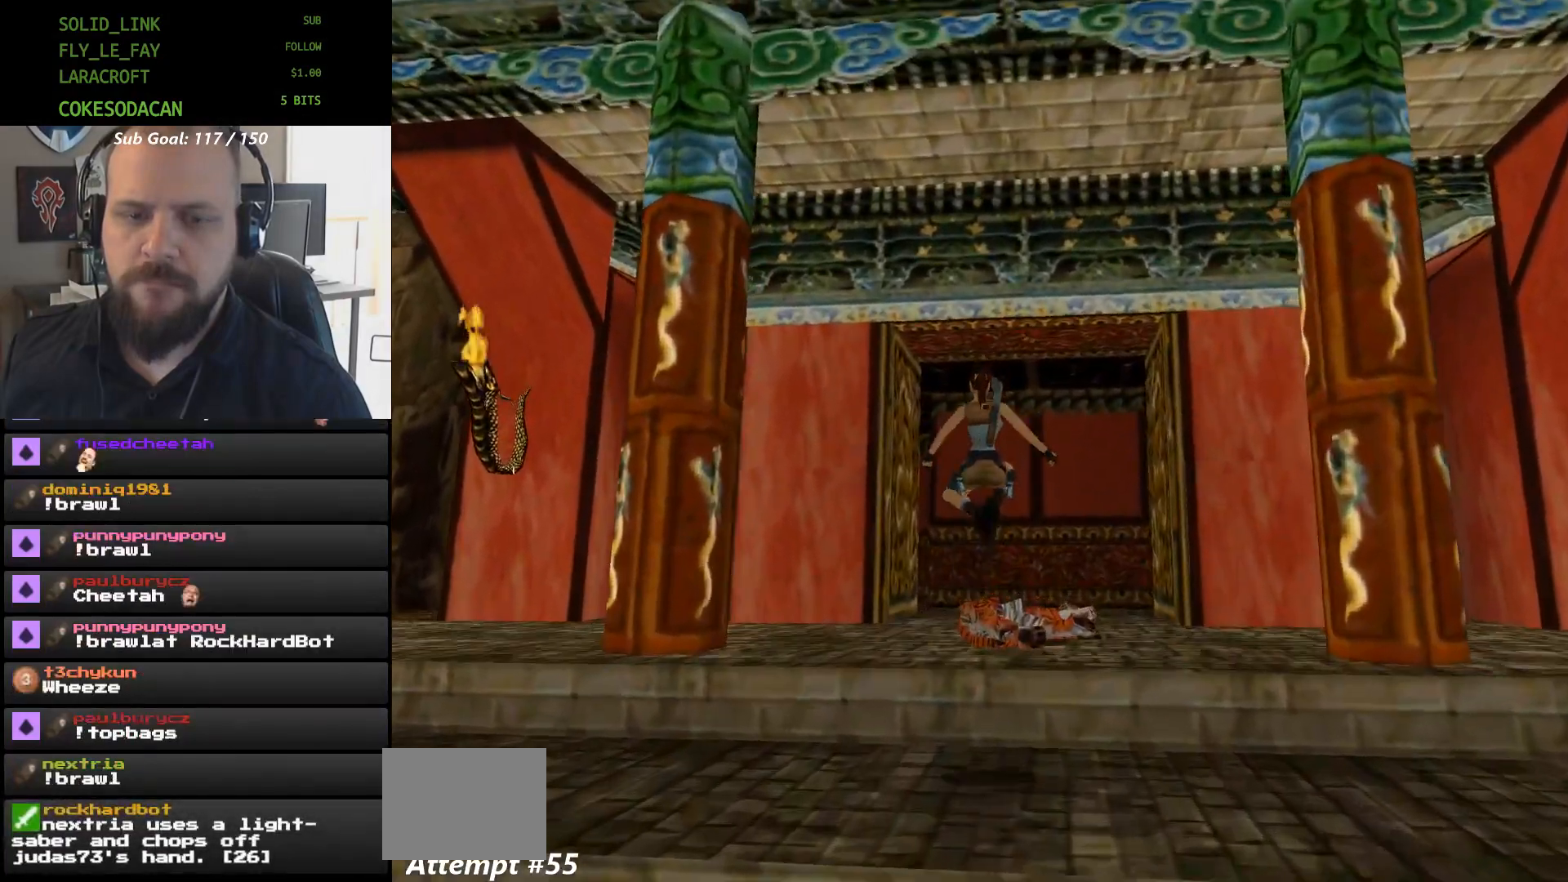
{"dt_ms": 1000, "buttons": ["X"]}
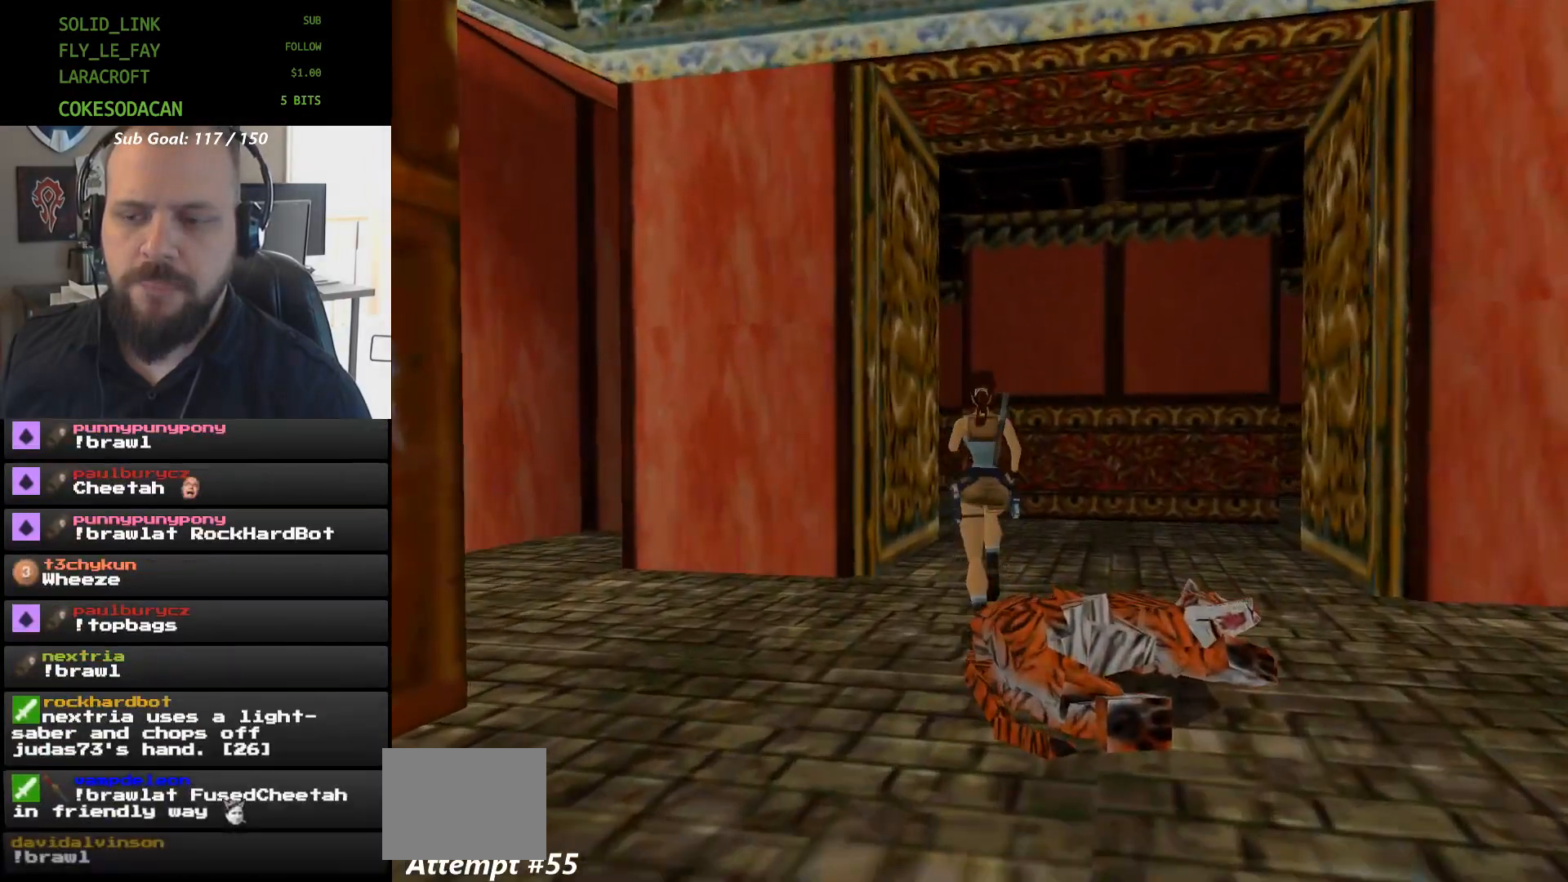
{"dt_ms": 500, "buttons": []}
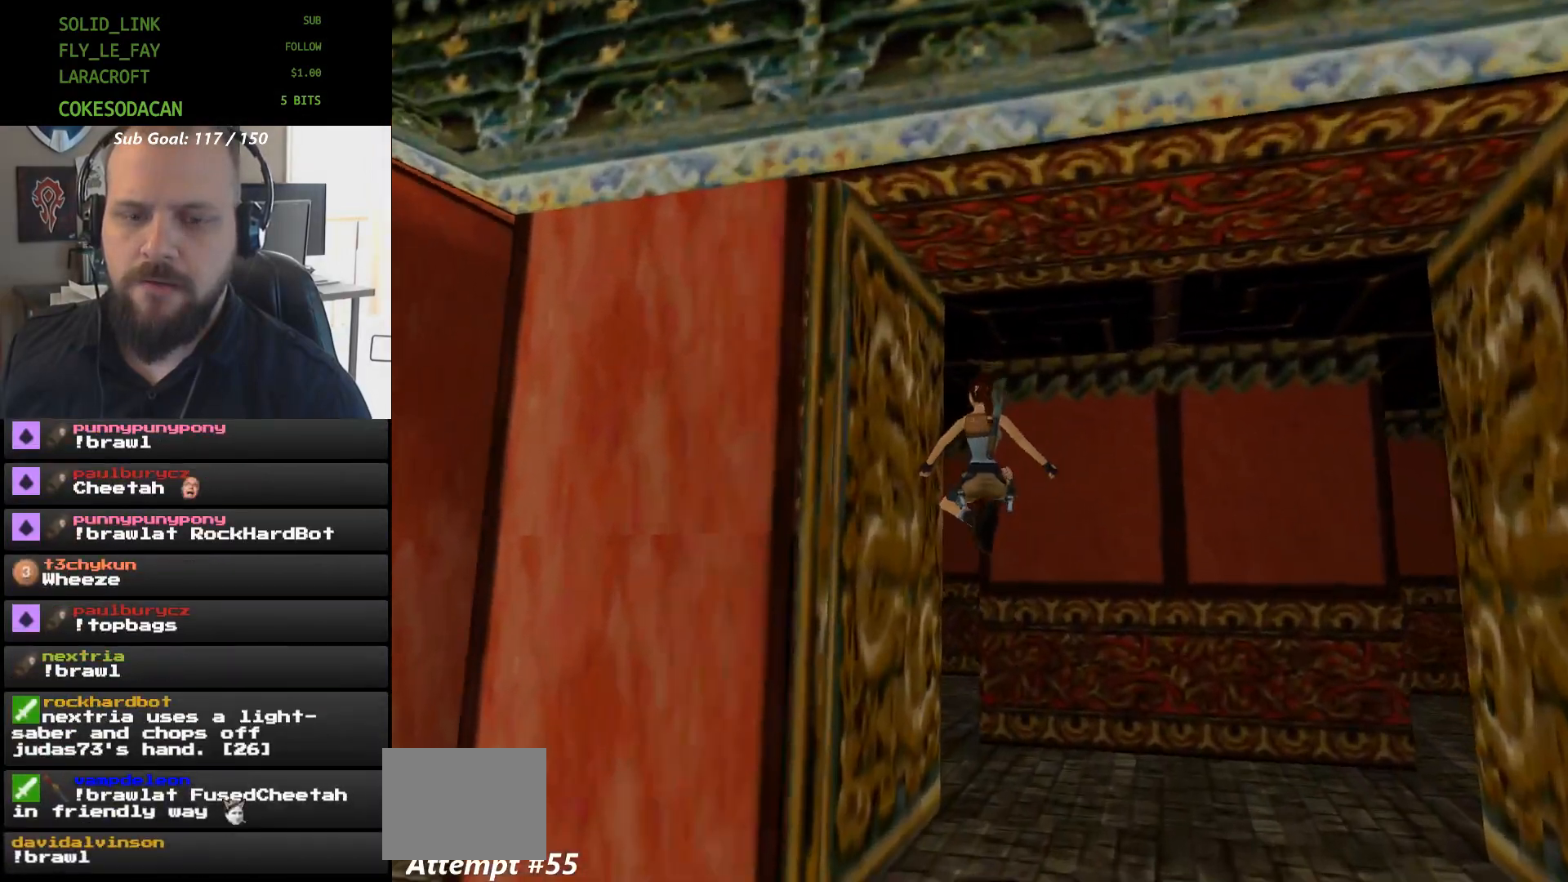
{"dt_ms": 500, "buttons": []}
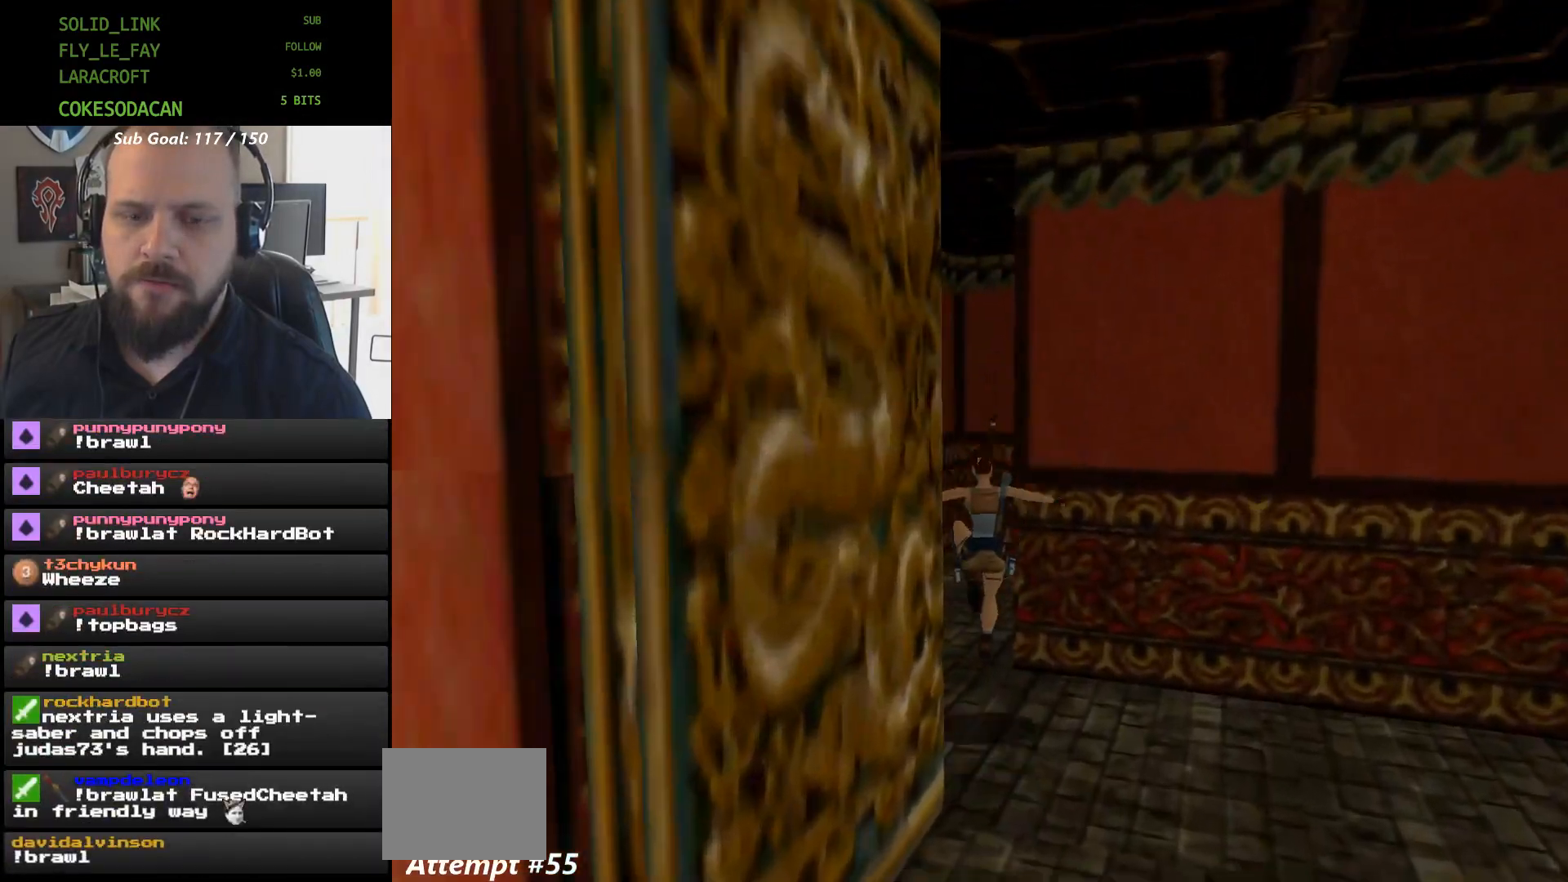
{"dt_ms": 500, "buttons": [], "events": []}
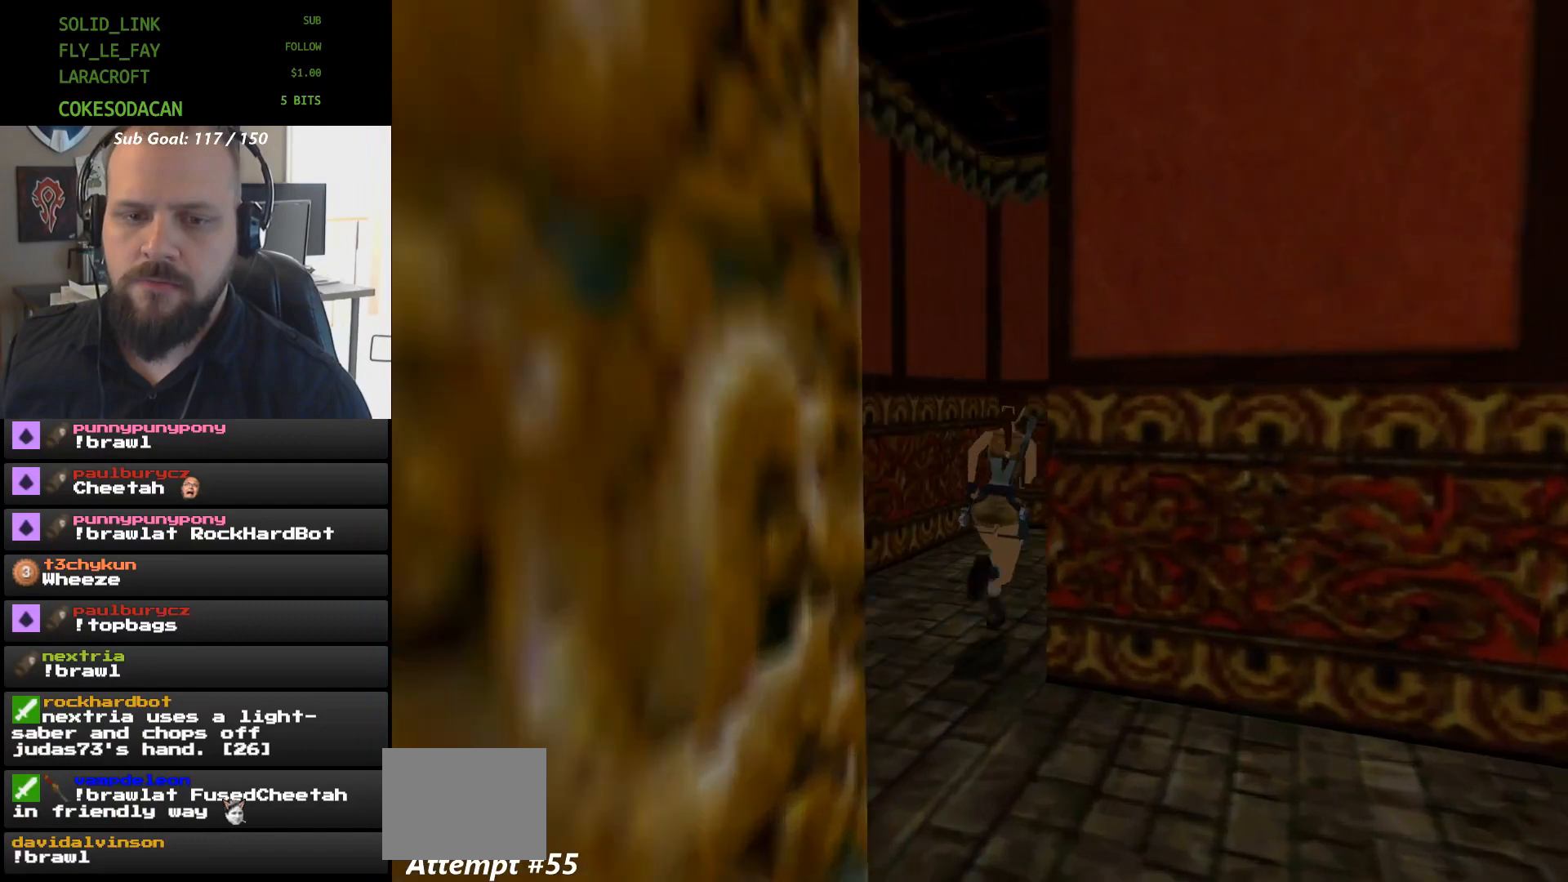
{"dt_ms": 500, "buttons": [], "events": []}
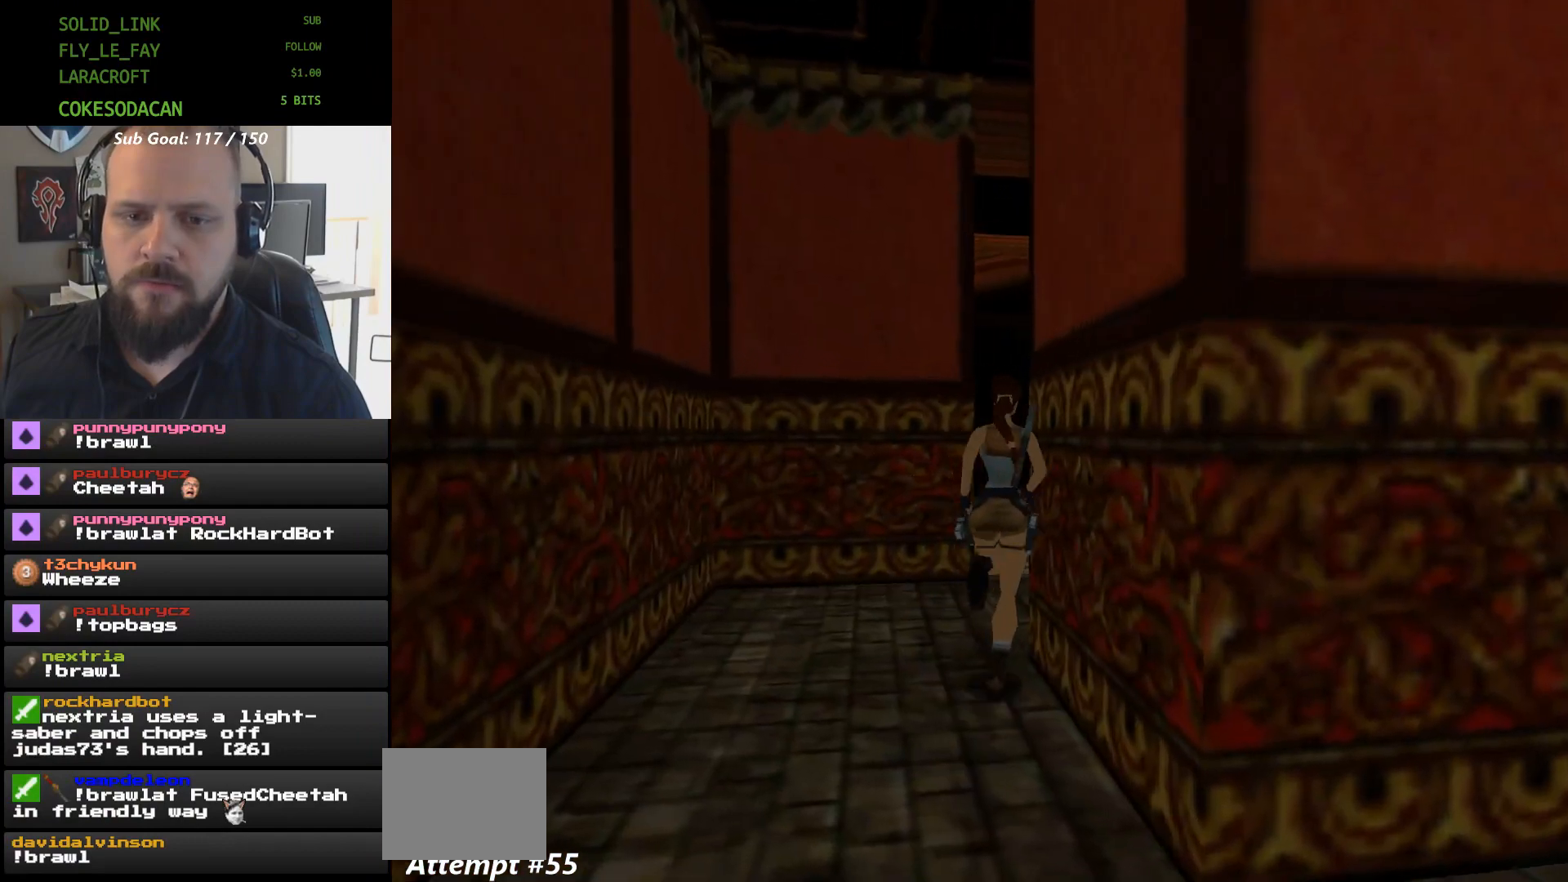
{"dt_ms": 500, "buttons": [], "events": []}
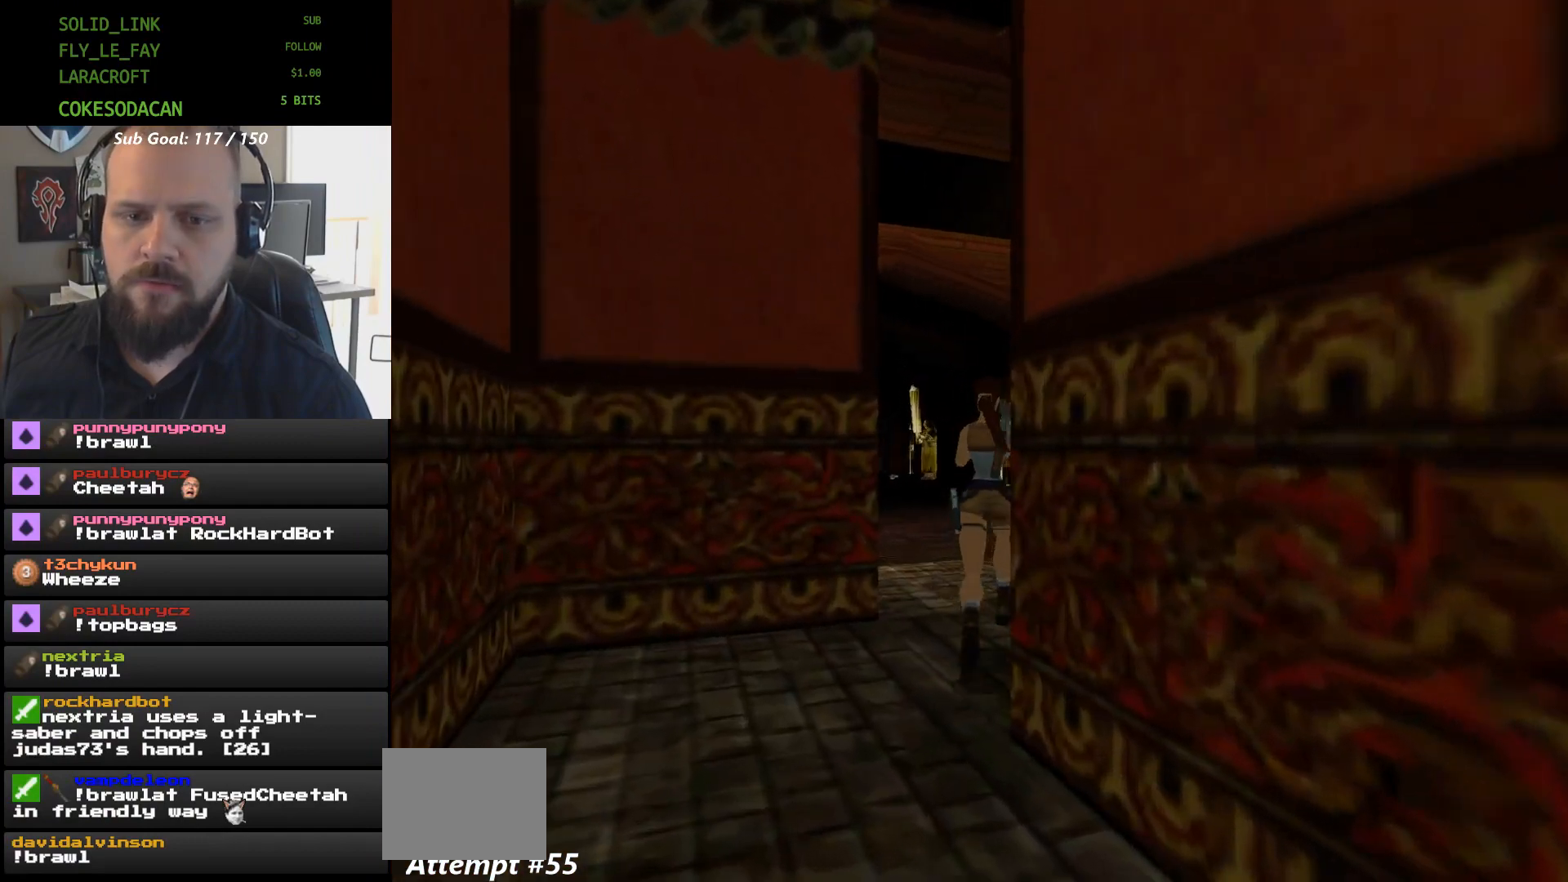
{"dt_ms": 500, "buttons": [], "events": []}